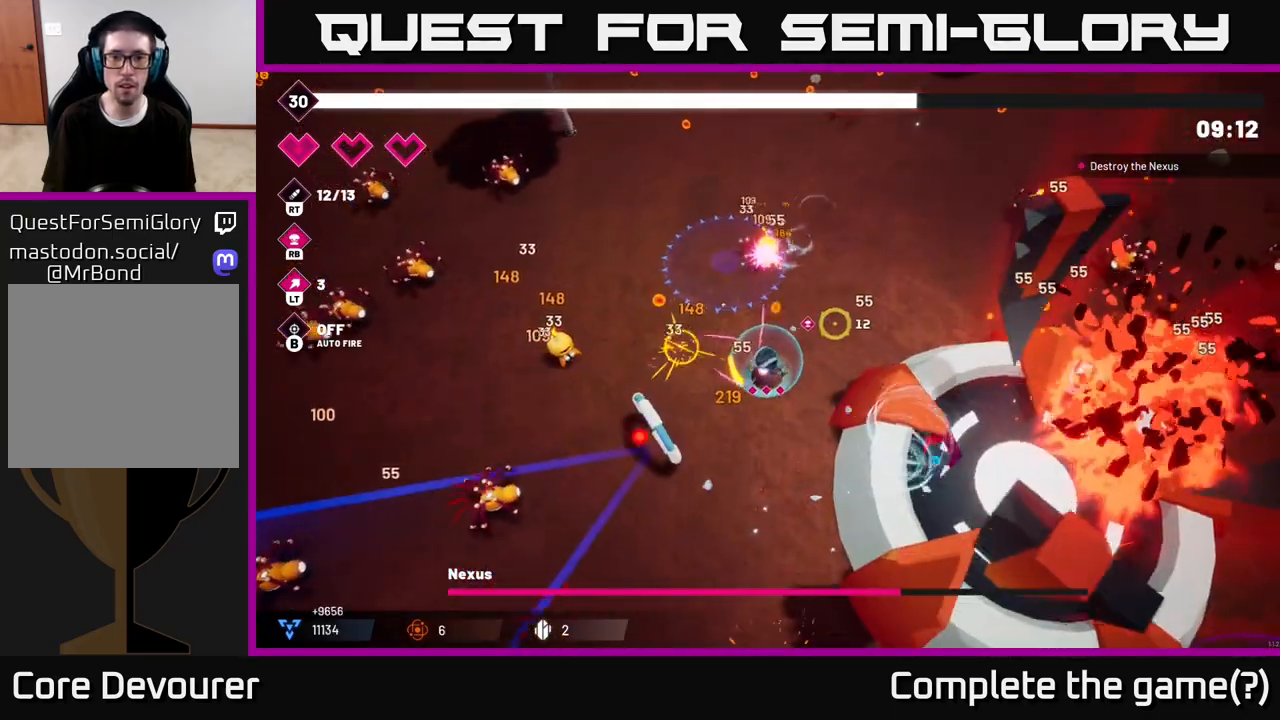
Gameplay with a controller (Xbox layout); each line is a JSON object with the inputs held at the frame after it. "events" lists button and stick changes between this image and that frame as [ms after this image, input, new state], when the widget could be followed in between.
{"buttons": ["R2"], "left_stick": "up-right", "right_stick": "right", "events": [[17, "right_stick", "right"]]}
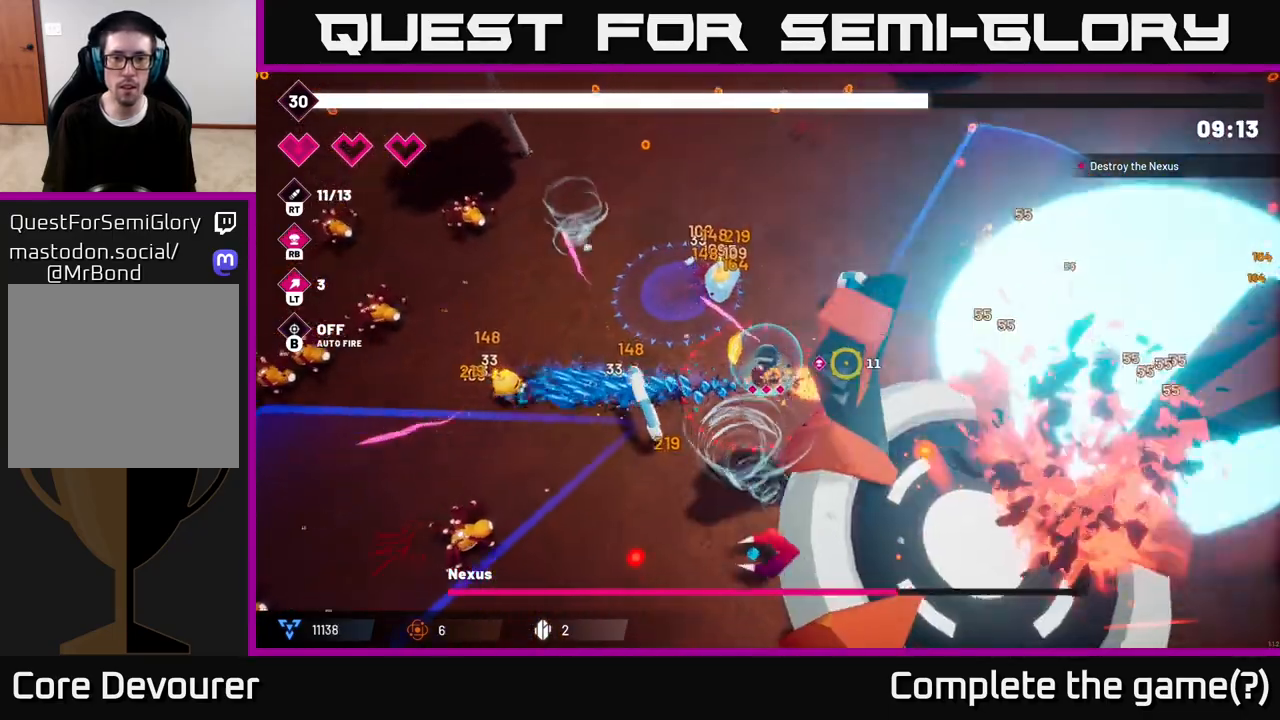
{"buttons": ["R2"], "left_stick": "up-right", "right_stick": "left", "events": [[50, "right_stick", "down-right"], [250, "right_stick", "up-right"], [333, "right_stick", "up-left"], [433, "right_stick", "left"]]}
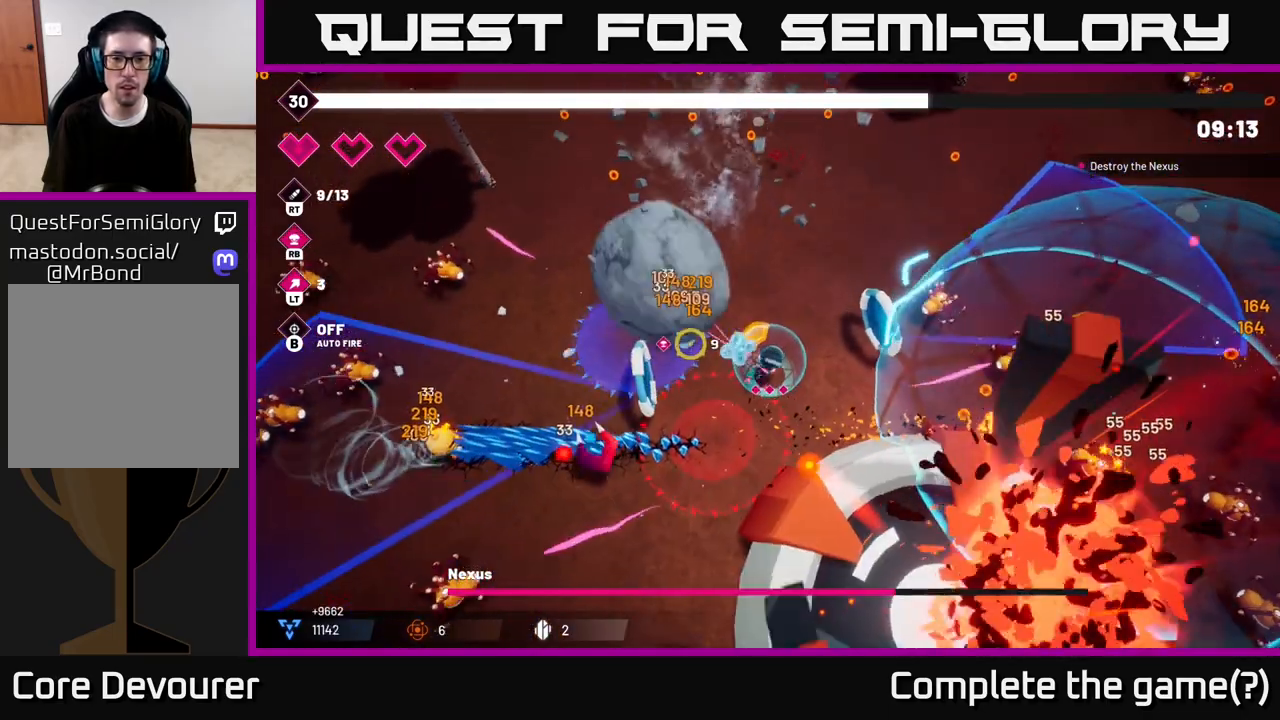
{"buttons": ["R2"], "left_stick": "up-right", "right_stick": "right", "events": [[383, "right_stick", "right"]]}
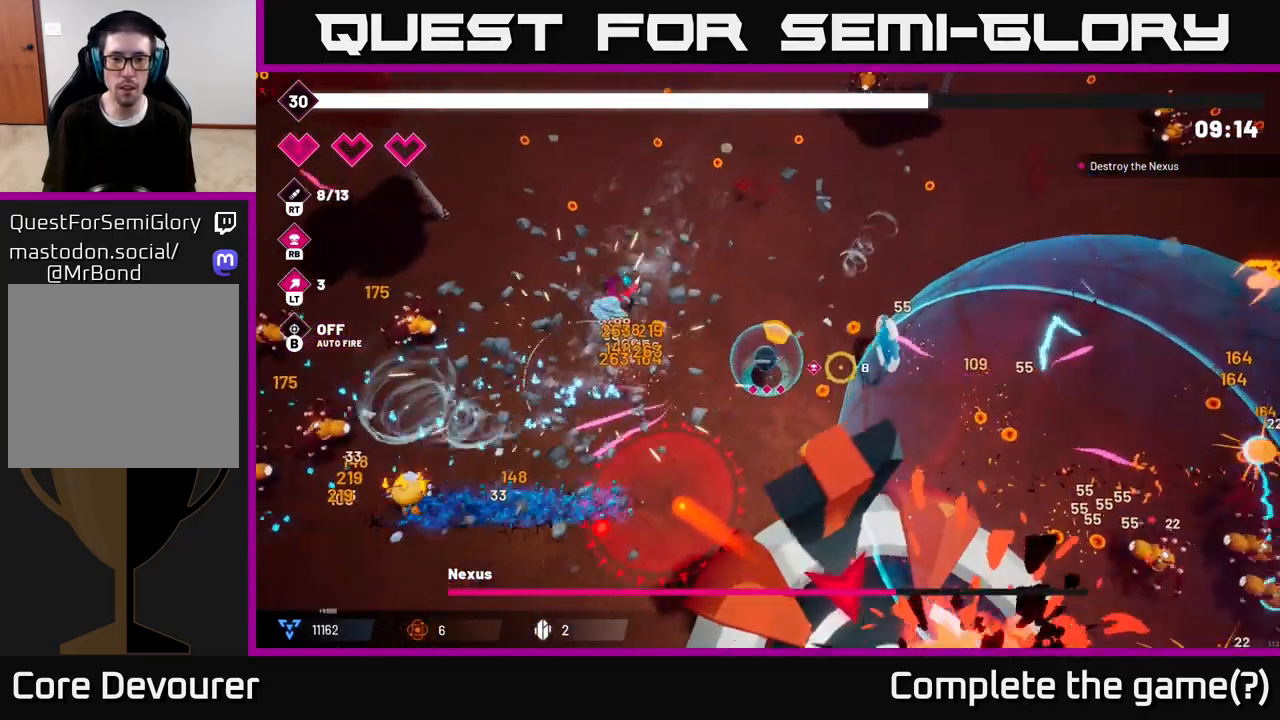
{"buttons": ["R2"], "left_stick": "down-right", "right_stick": "down-right", "events": [[50, "right_stick", "down-right"], [383, "left_stick", "right"], [483, "left_stick", "down-right"]]}
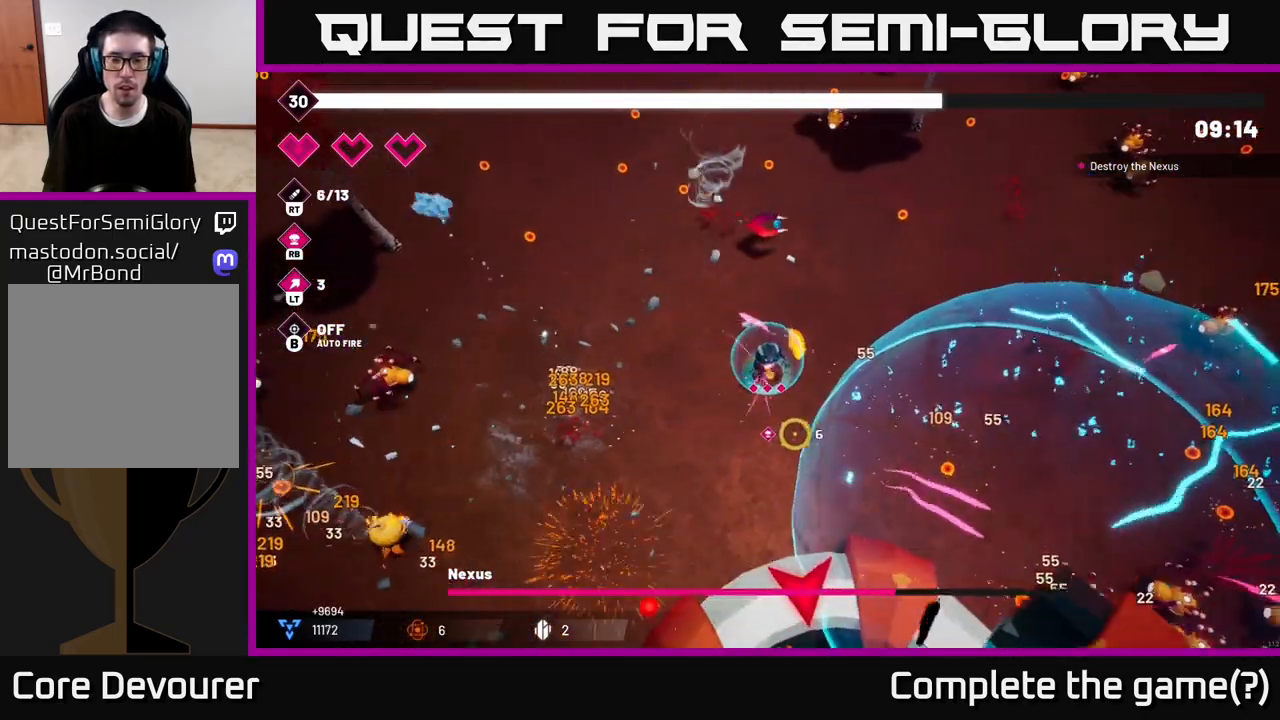
{"buttons": ["R2"], "left_stick": "right", "right_stick": "down", "events": [[100, "right_stick", "down"], [450, "left_stick", "right"]]}
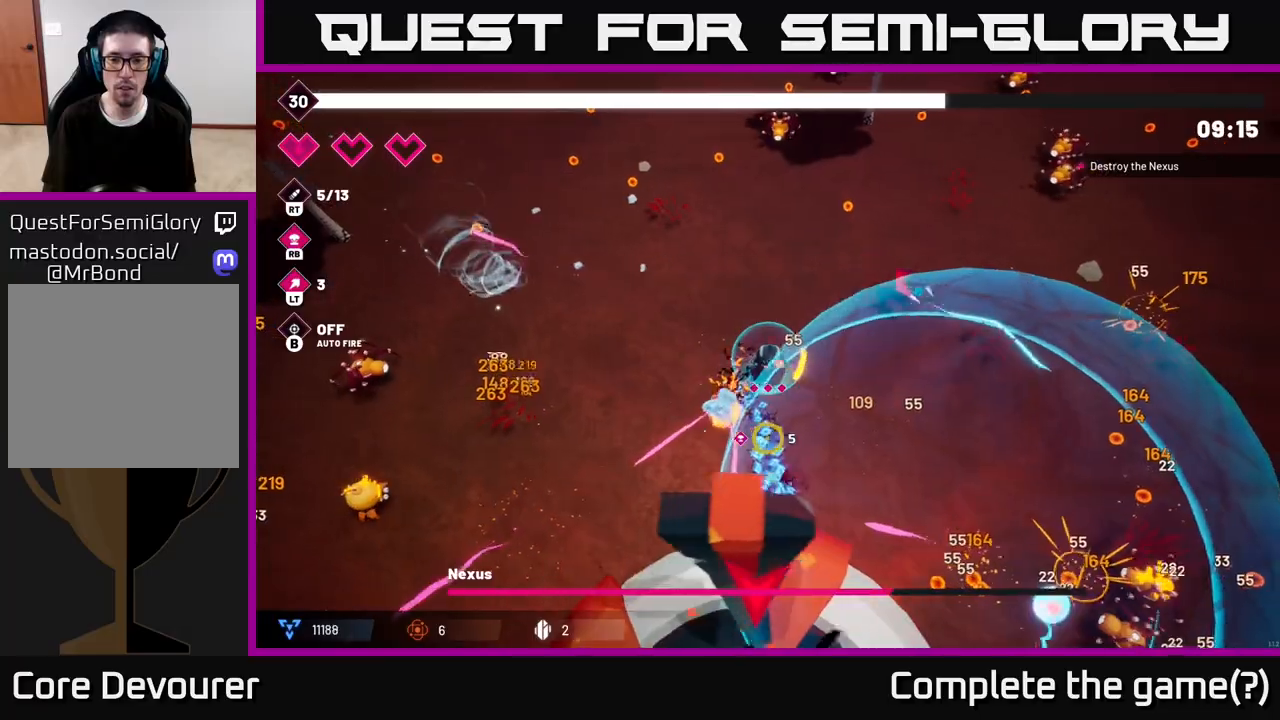
{"buttons": ["R2"], "left_stick": "down-right", "right_stick": "down", "events": [[267, "left_stick", "down-right"]]}
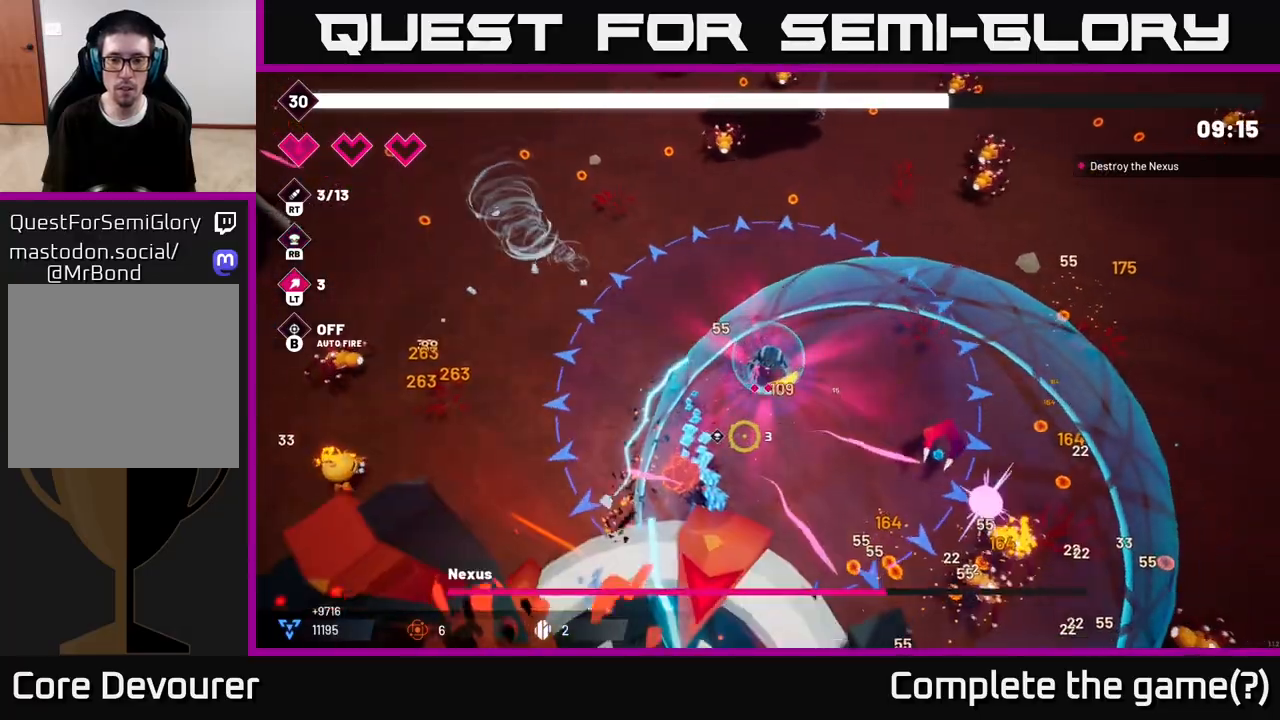
{"buttons": ["R2"], "left_stick": "down", "right_stick": "down-left", "events": [[350, "right_stick", "down-left"], [450, "left_stick", "down"]]}
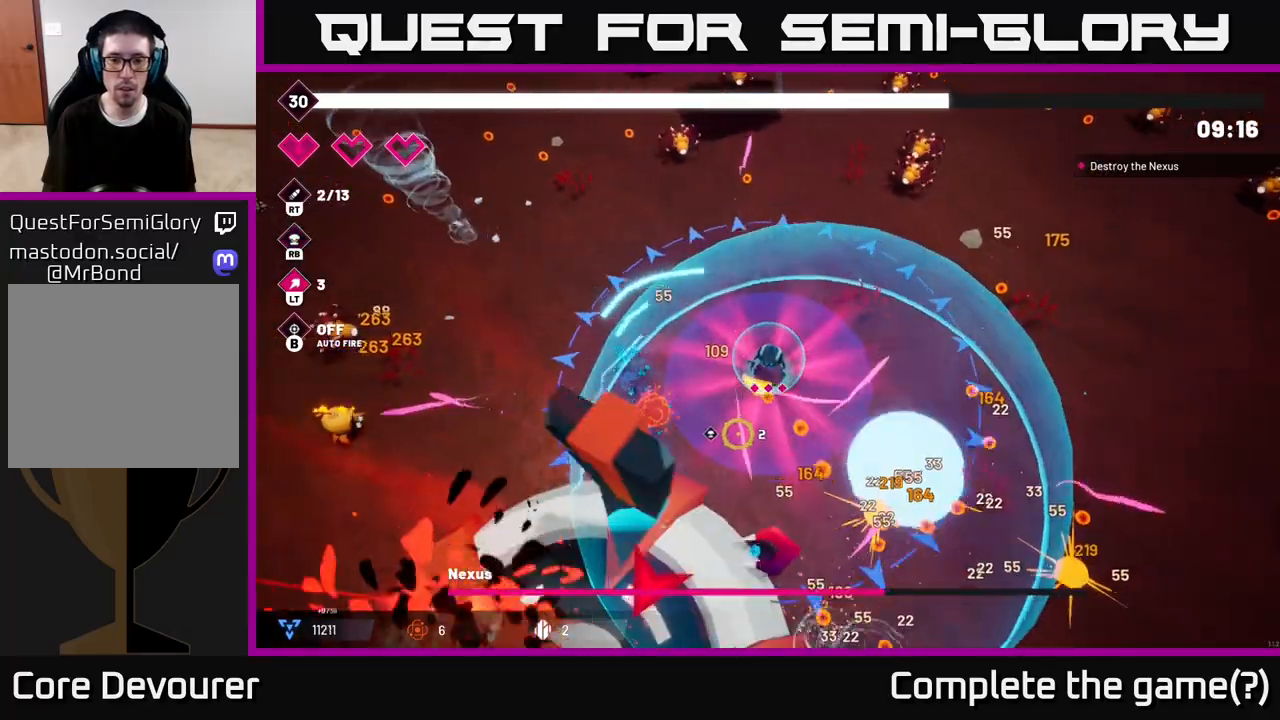
{"buttons": ["R2"], "left_stick": "down-right", "right_stick": "down-left", "events": [[350, "left_stick", "down-right"]]}
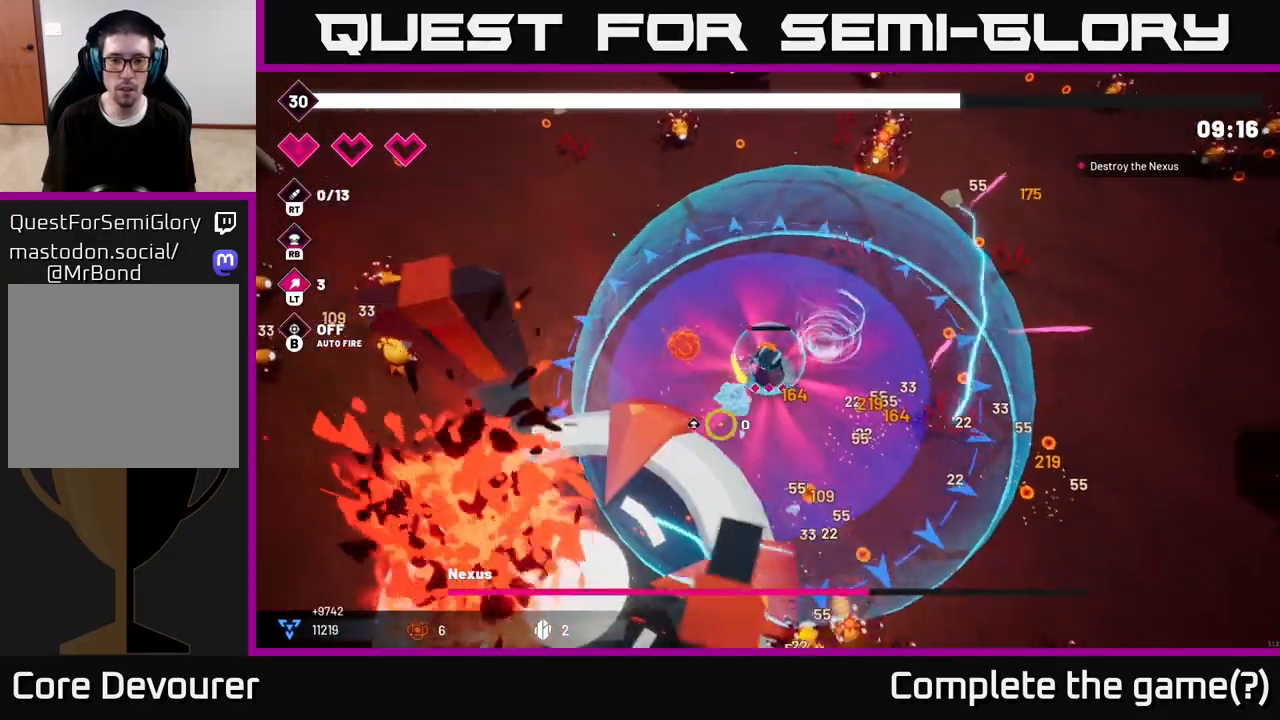
{"buttons": ["R2"], "left_stick": "down-right", "right_stick": "down-left", "events": []}
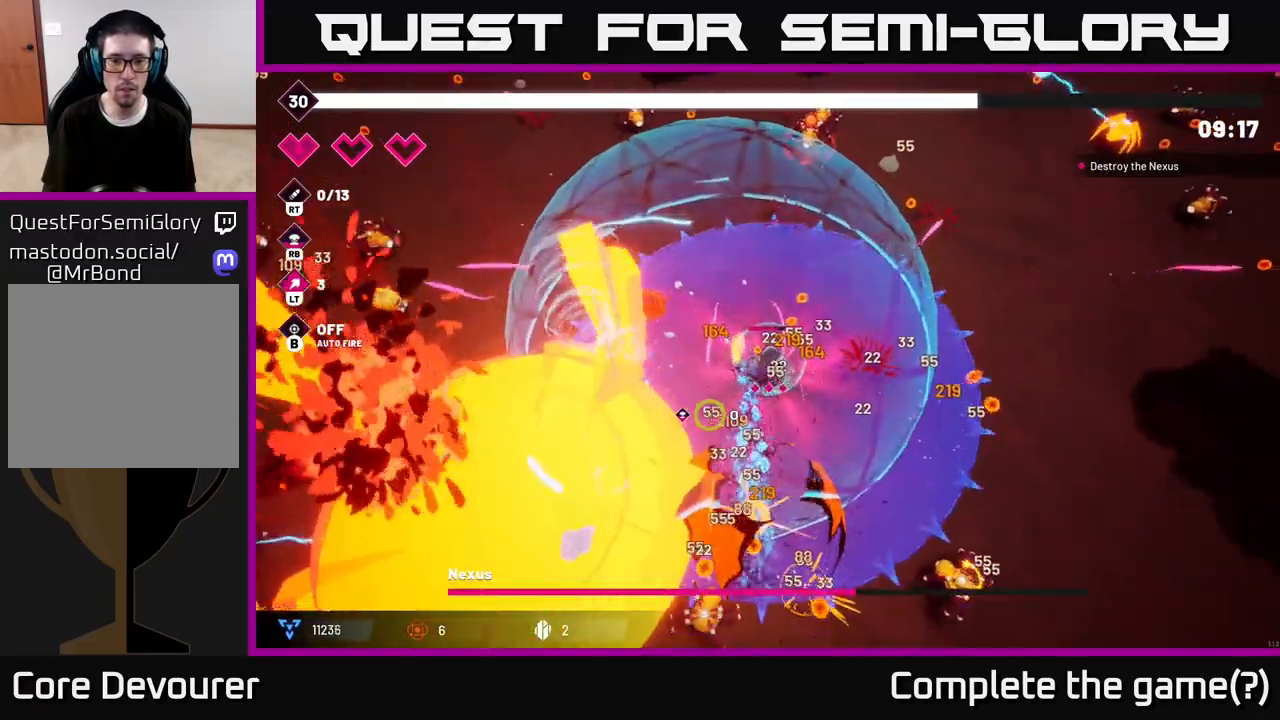
{"buttons": ["R2"], "left_stick": "down", "right_stick": "down-left", "events": [[117, "left_stick", "center"], [250, "left_stick", "down"]]}
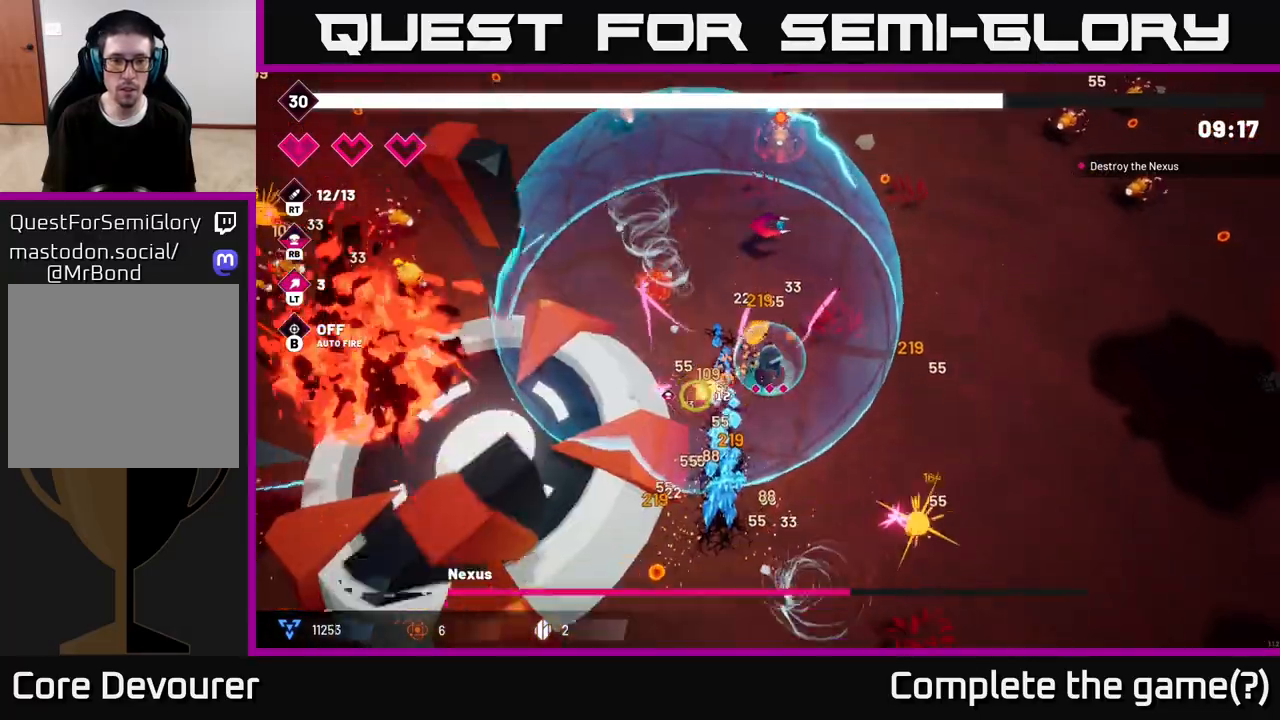
{"buttons": ["R2"], "left_stick": "down", "right_stick": "left", "events": [[50, "right_stick", "left"], [83, "left_stick", "down-left"], [333, "left_stick", "down-right"], [450, "left_stick", "down"]]}
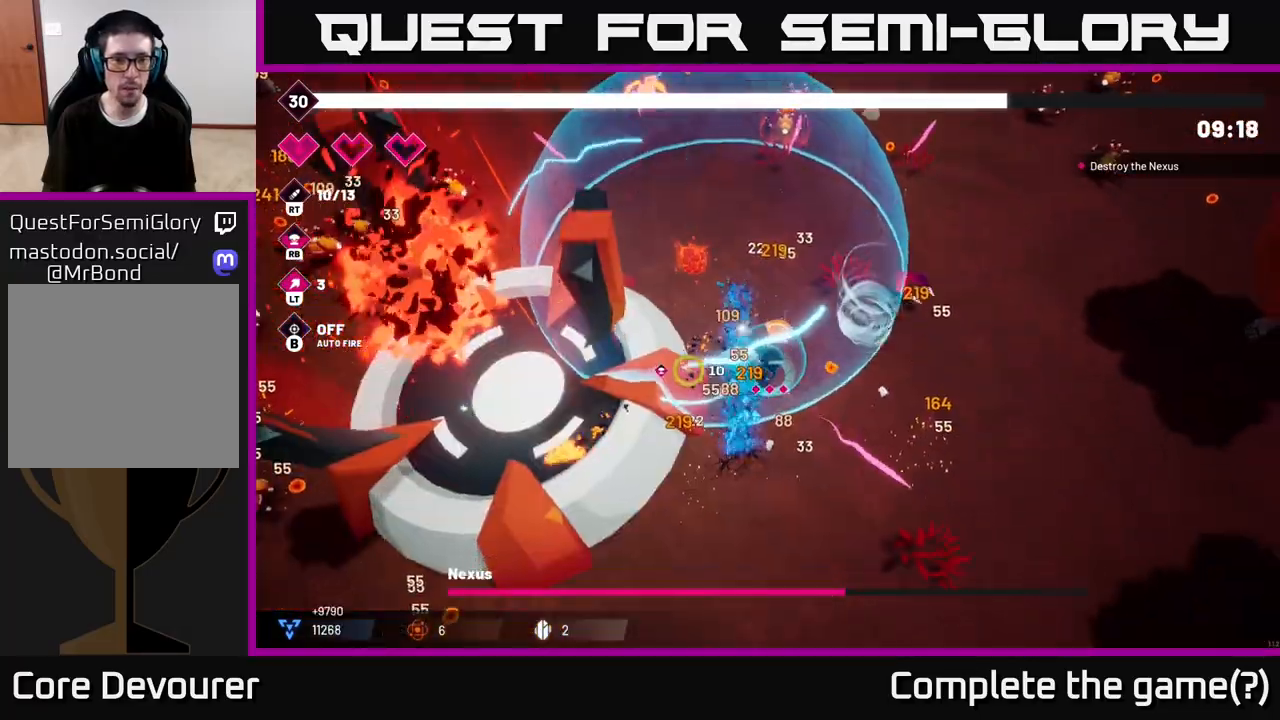
{"buttons": ["R2"], "left_stick": "up", "right_stick": "left", "events": [[367, "left_stick", "left"], [500, "left_stick", "up"]]}
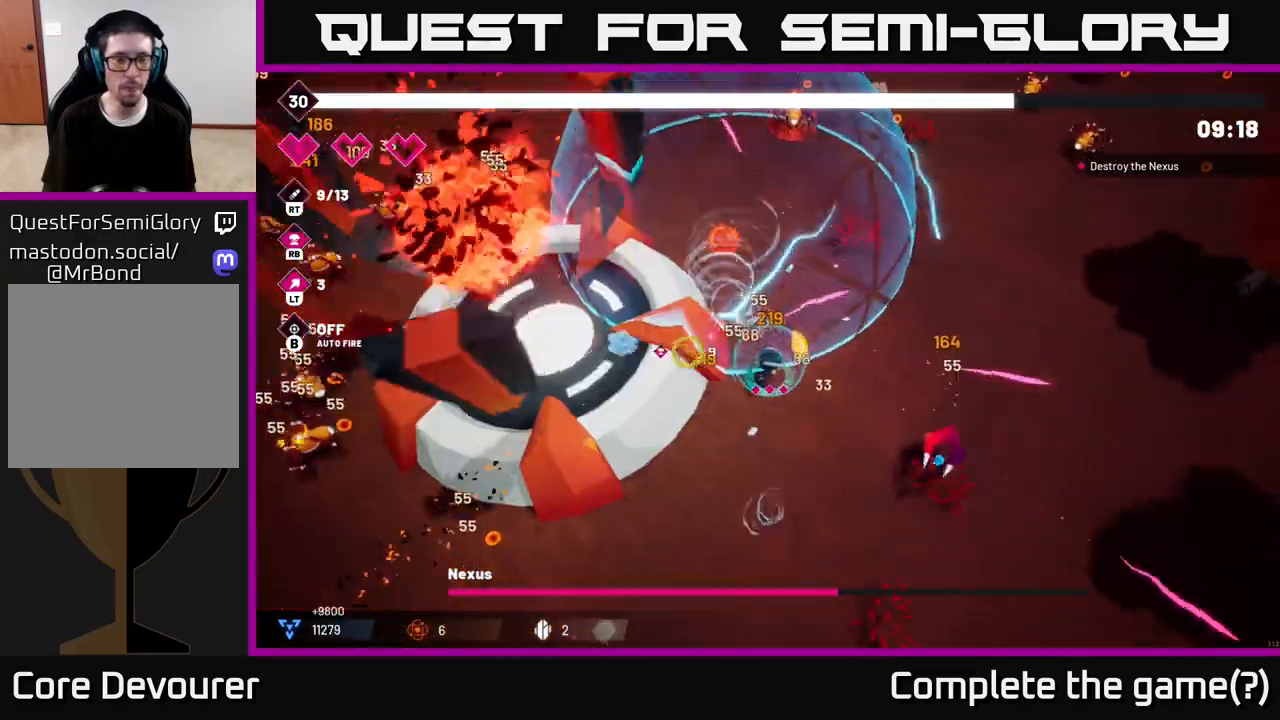
{"buttons": ["R2"], "left_stick": "up-right", "right_stick": "left", "events": [[200, "left_stick", "up-right"]]}
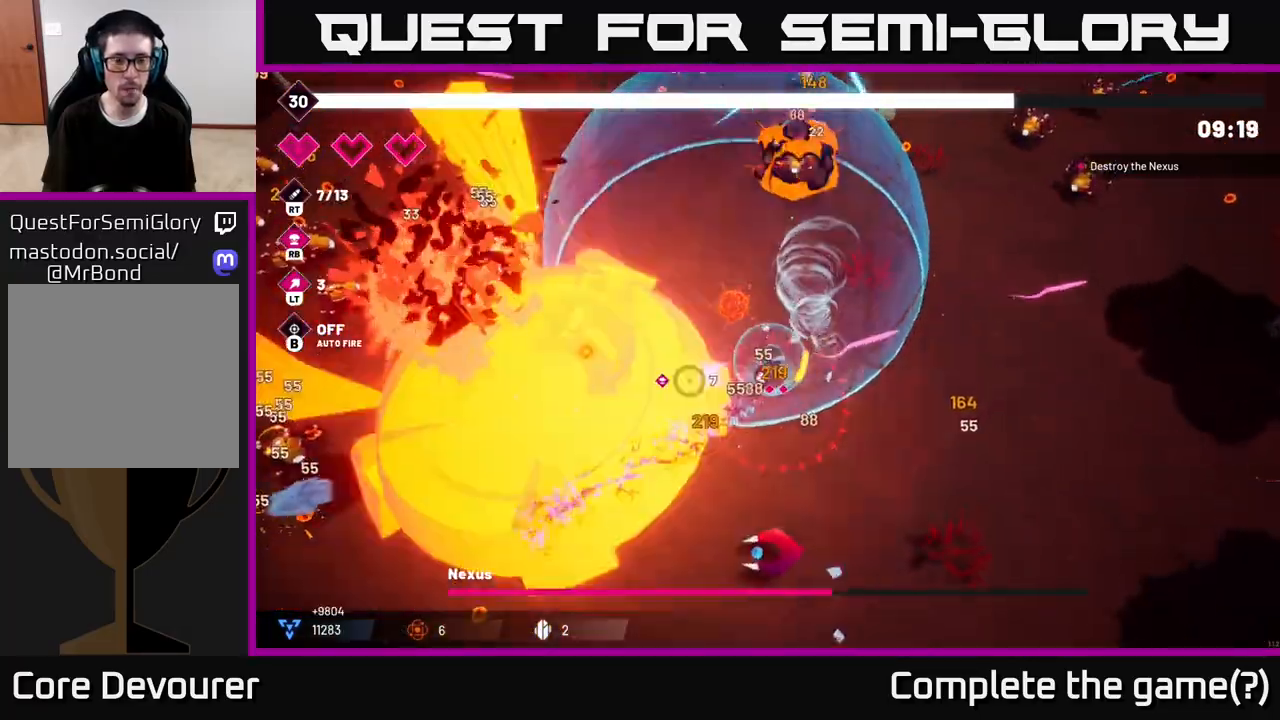
{"buttons": ["R2"], "left_stick": "down-right", "right_stick": "left", "events": [[83, "left_stick", "right"], [467, "left_stick", "down-right"]]}
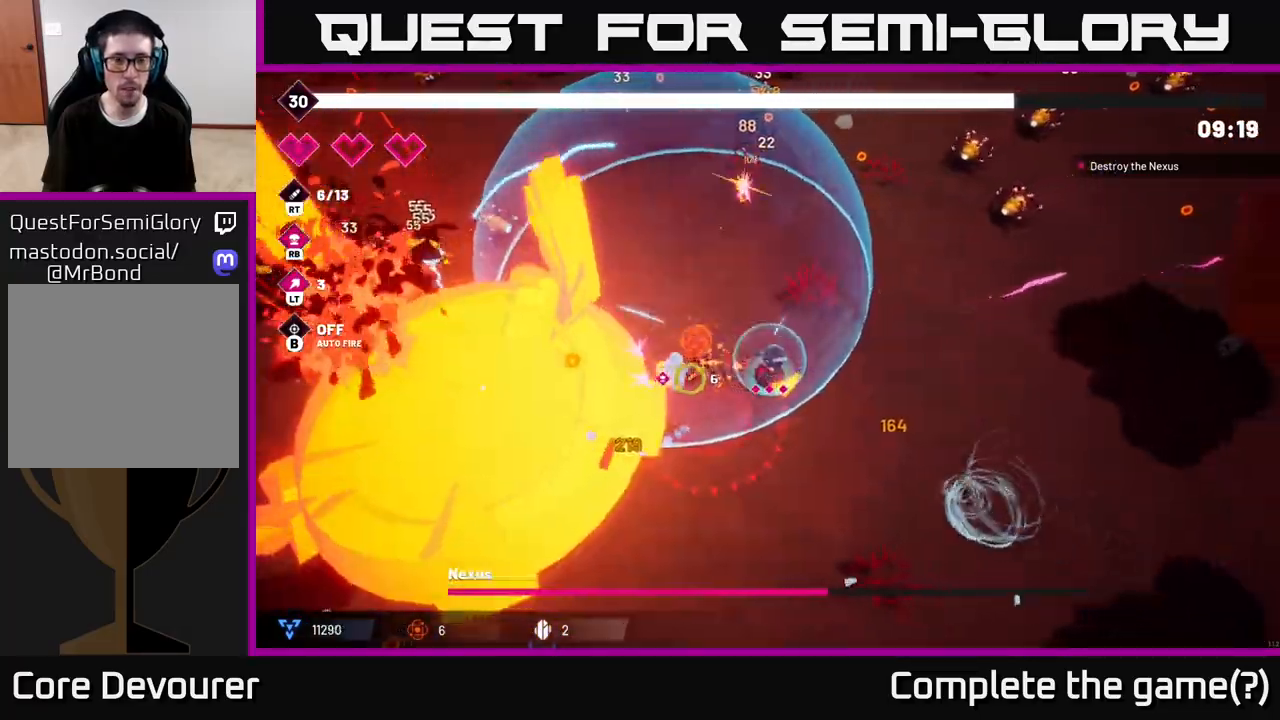
{"buttons": ["R2"], "left_stick": "down-left", "right_stick": "left", "events": [[17, "L2", "down"], [17, "left_stick", "down"], [183, "L2", "up"], [217, "left_stick", "down-left"]]}
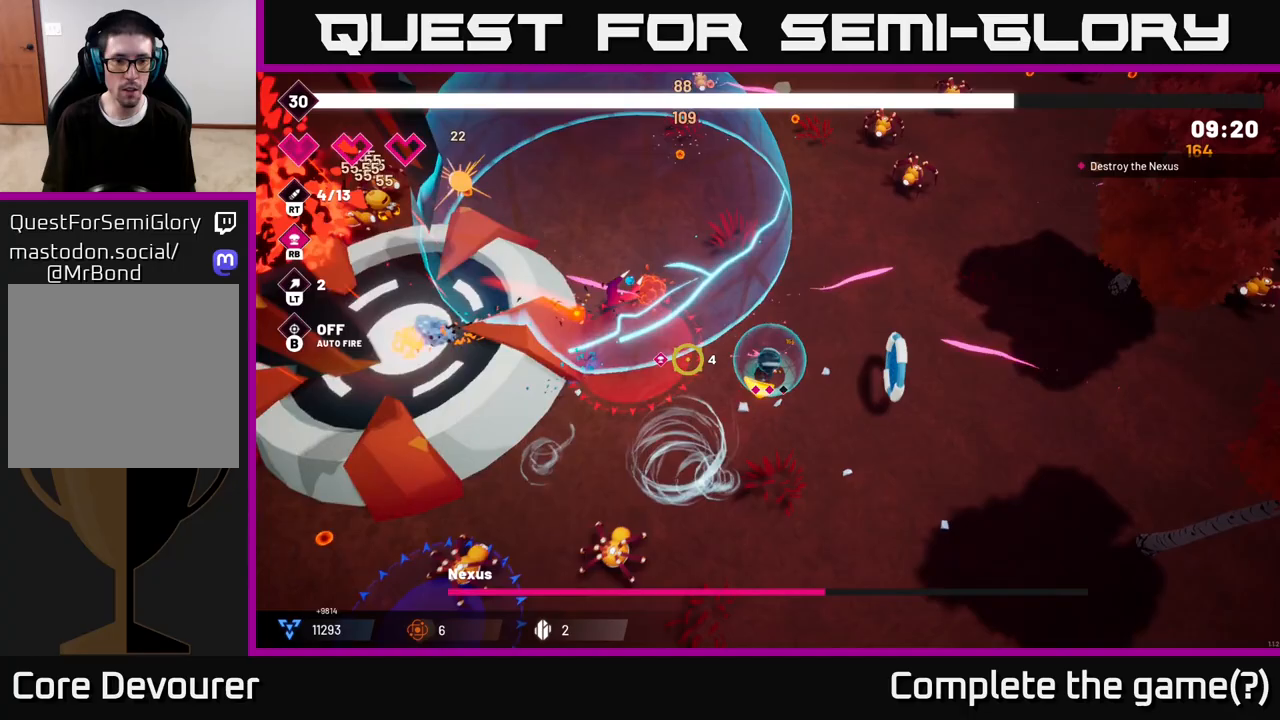
{"buttons": ["R2"], "left_stick": "down", "right_stick": "left", "events": [[67, "left_stick", "down"]]}
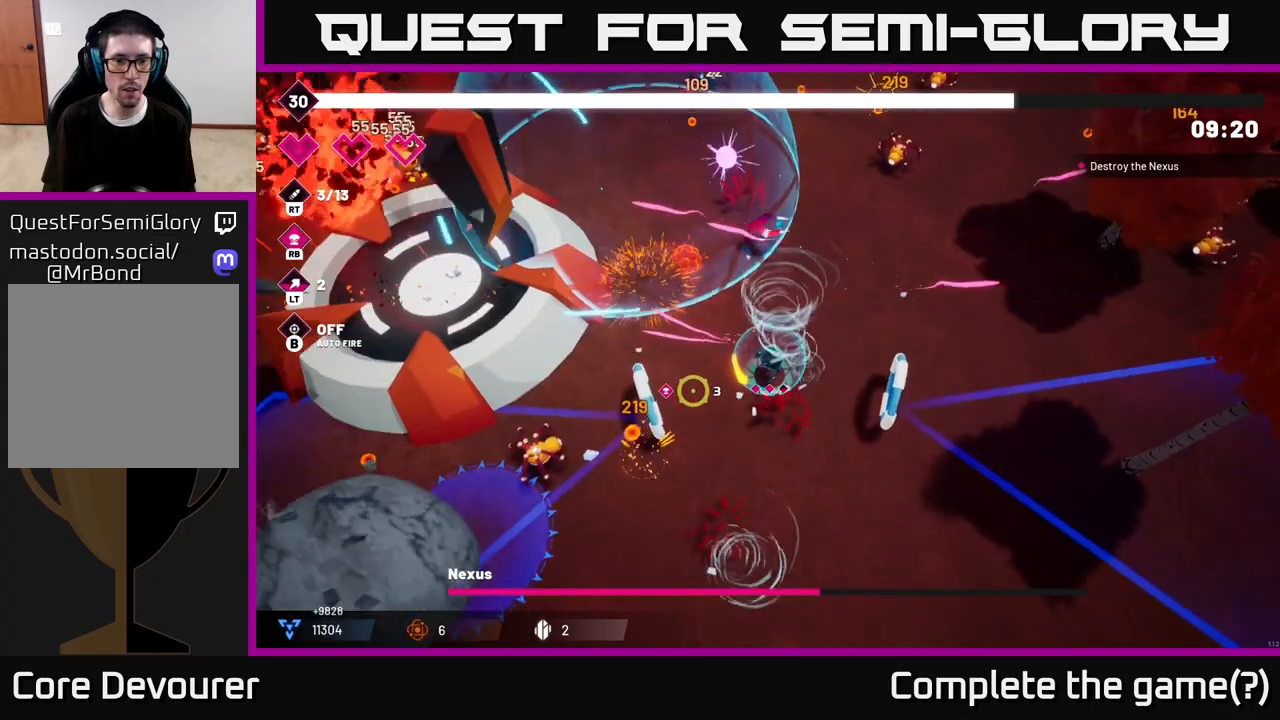
{"buttons": ["R2"], "left_stick": "down-left", "right_stick": "left", "events": [[33, "left_stick", "down-left"]]}
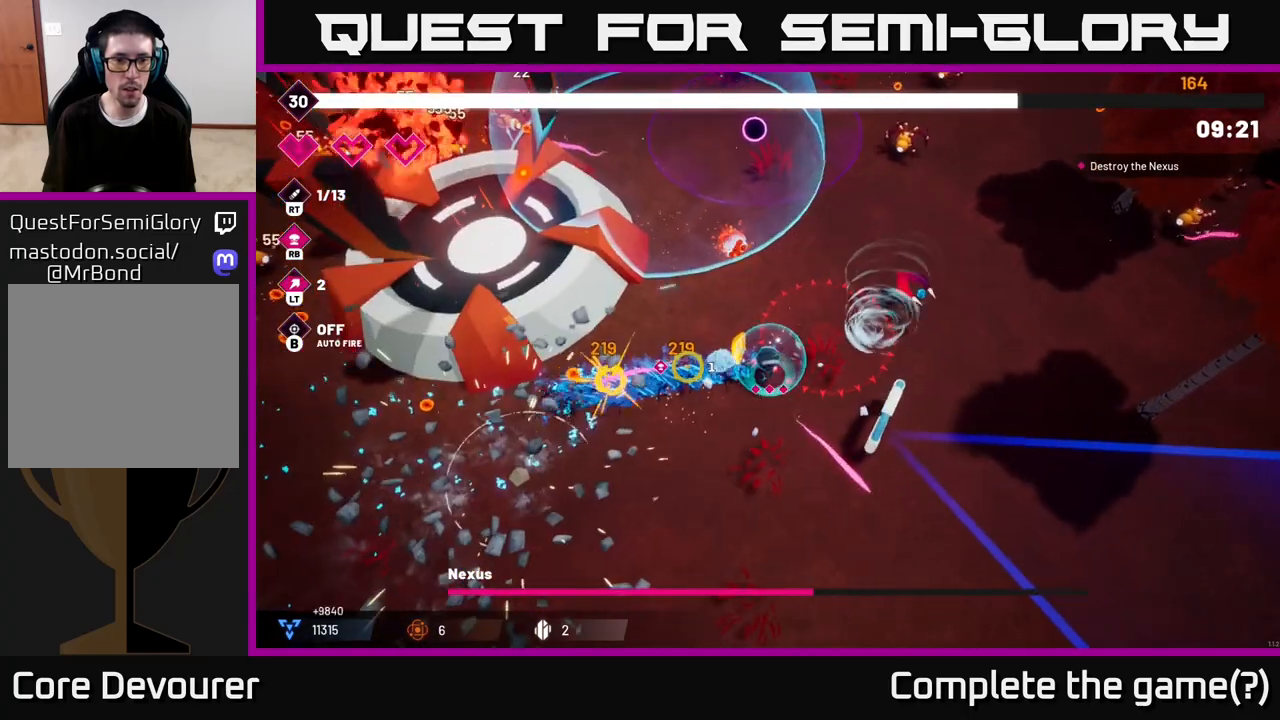
{"buttons": ["R2"], "left_stick": "left", "right_stick": "up-left", "events": [[233, "right_stick", "up-left"], [367, "left_stick", "left"]]}
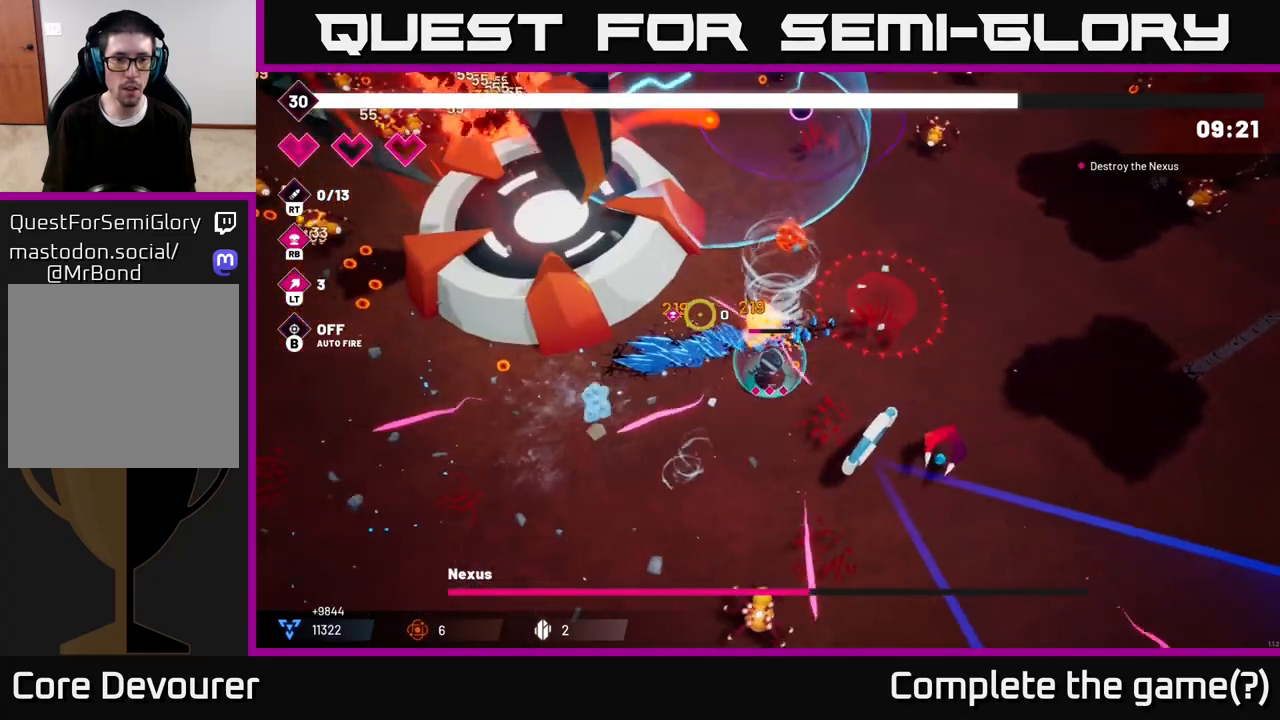
{"buttons": ["R2"], "left_stick": "down-left", "right_stick": "up", "events": [[433, "left_stick", "down-left"], [500, "right_stick", "up"]]}
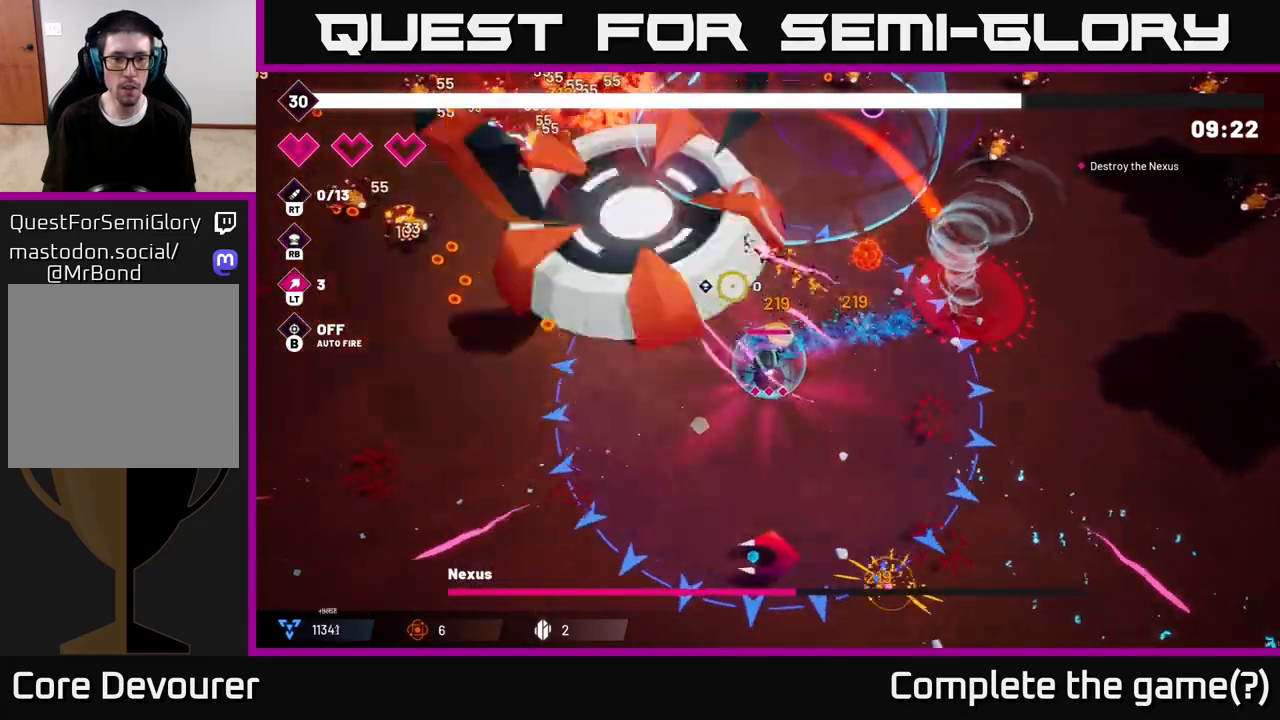
{"buttons": ["R2"], "left_stick": "left", "right_stick": "up", "events": [[450, "left_stick", "left"]]}
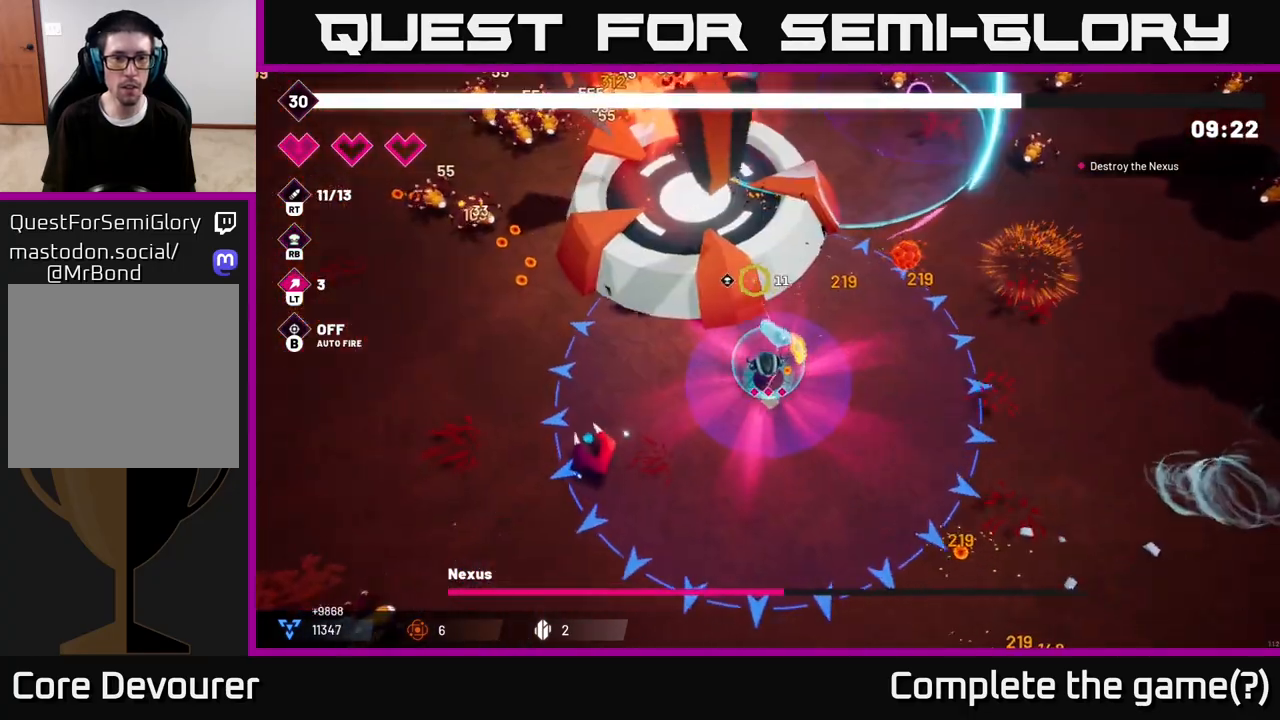
{"buttons": ["R2"], "left_stick": "left", "right_stick": "up", "events": []}
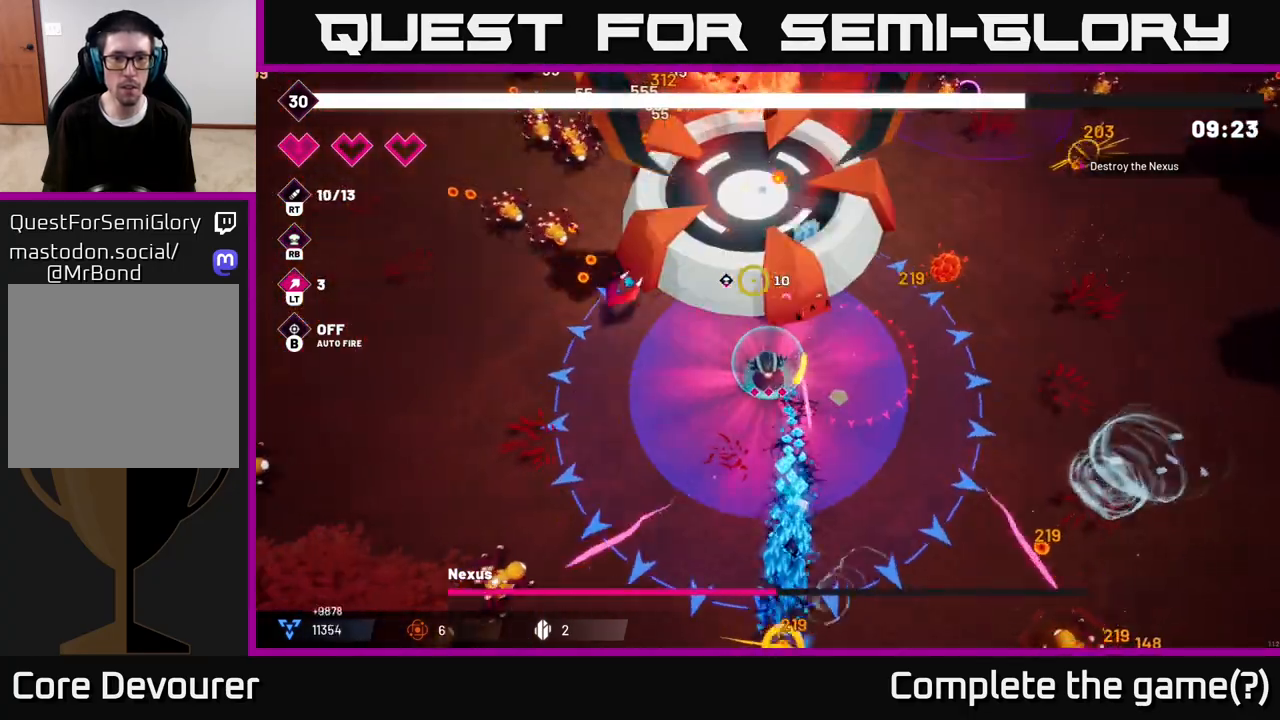
{"buttons": ["R2"], "left_stick": "up-left", "right_stick": "up", "events": [[500, "left_stick", "up-left"]]}
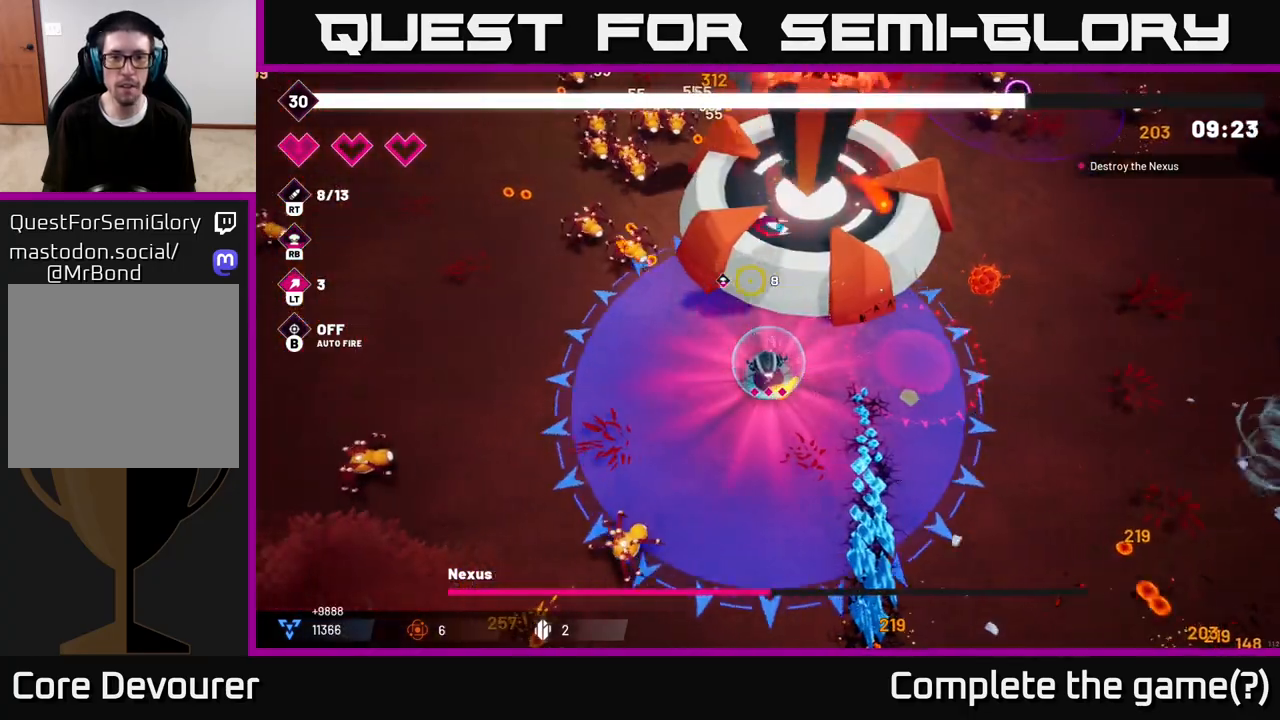
{"buttons": ["R2"], "left_stick": "up-left", "right_stick": "up", "events": []}
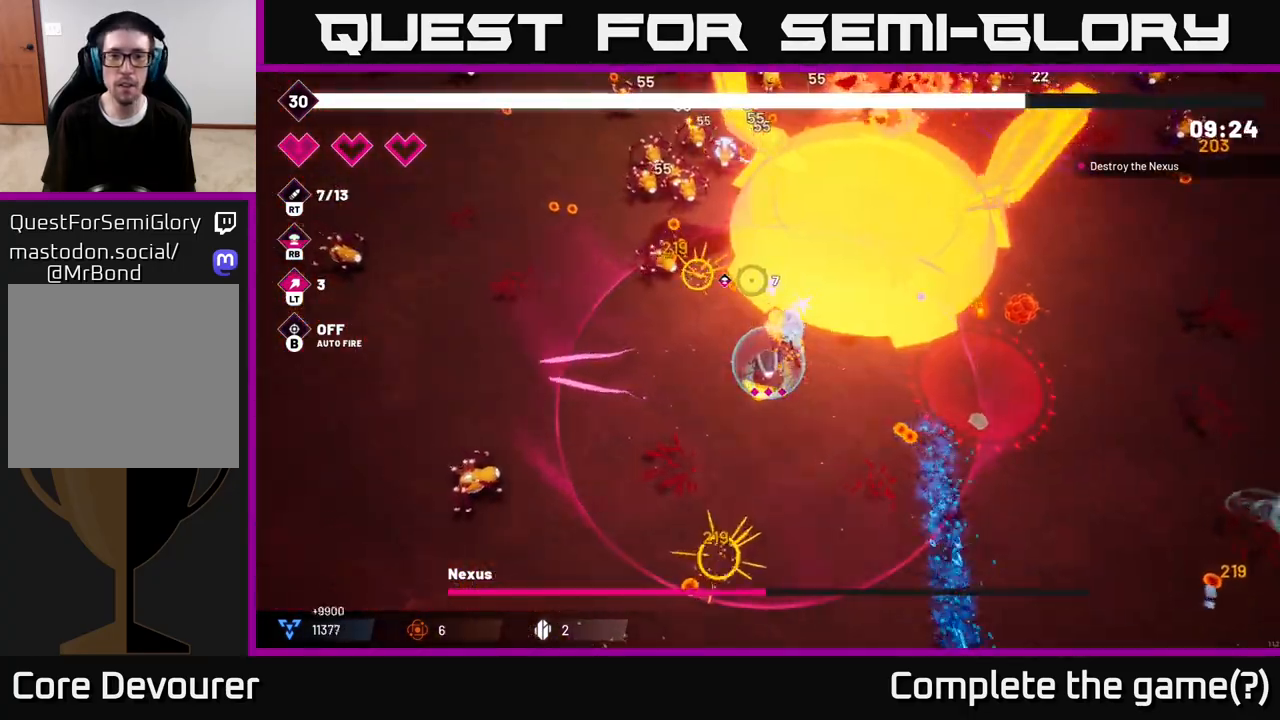
{"buttons": ["R2"], "left_stick": "up-left", "right_stick": "up", "events": []}
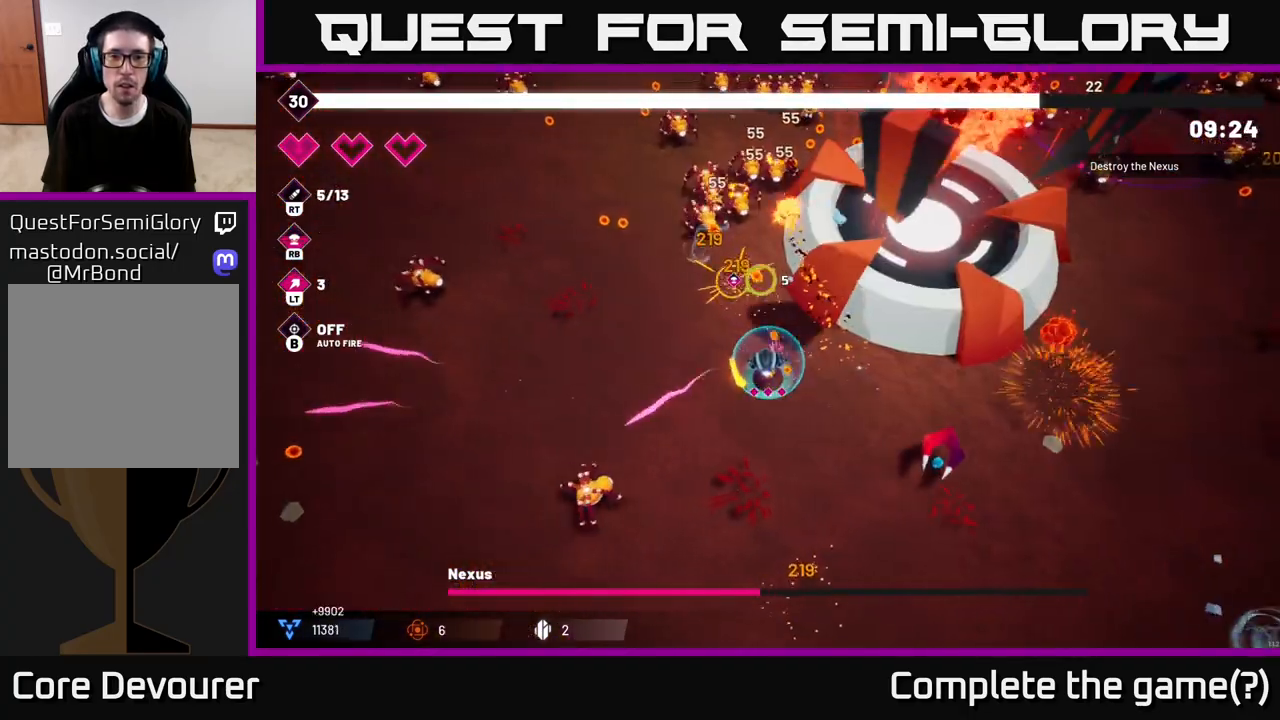
{"buttons": ["R2"], "left_stick": "up", "right_stick": "up", "events": [[350, "left_stick", "up"]]}
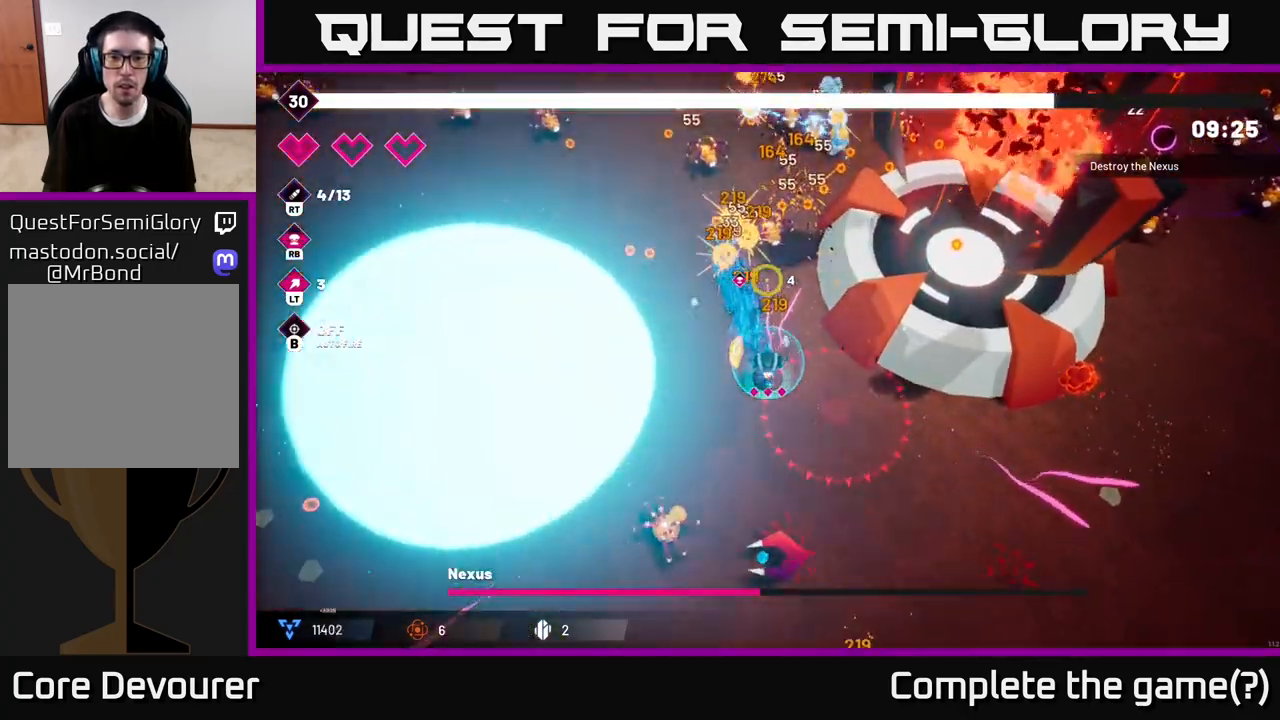
{"buttons": ["R2"], "left_stick": "up", "right_stick": "up", "events": [[17, "left_stick", "up-left"], [233, "left_stick", "up"]]}
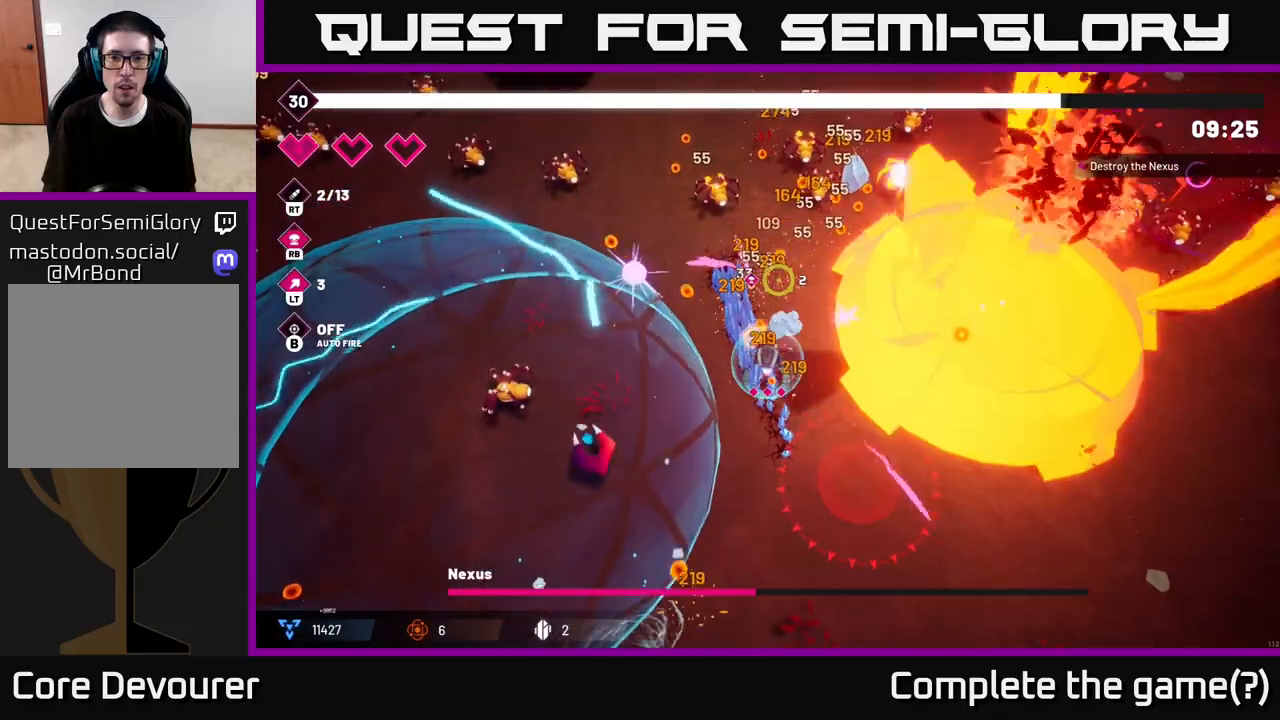
{"buttons": ["R2"], "left_stick": "up", "right_stick": "up", "events": []}
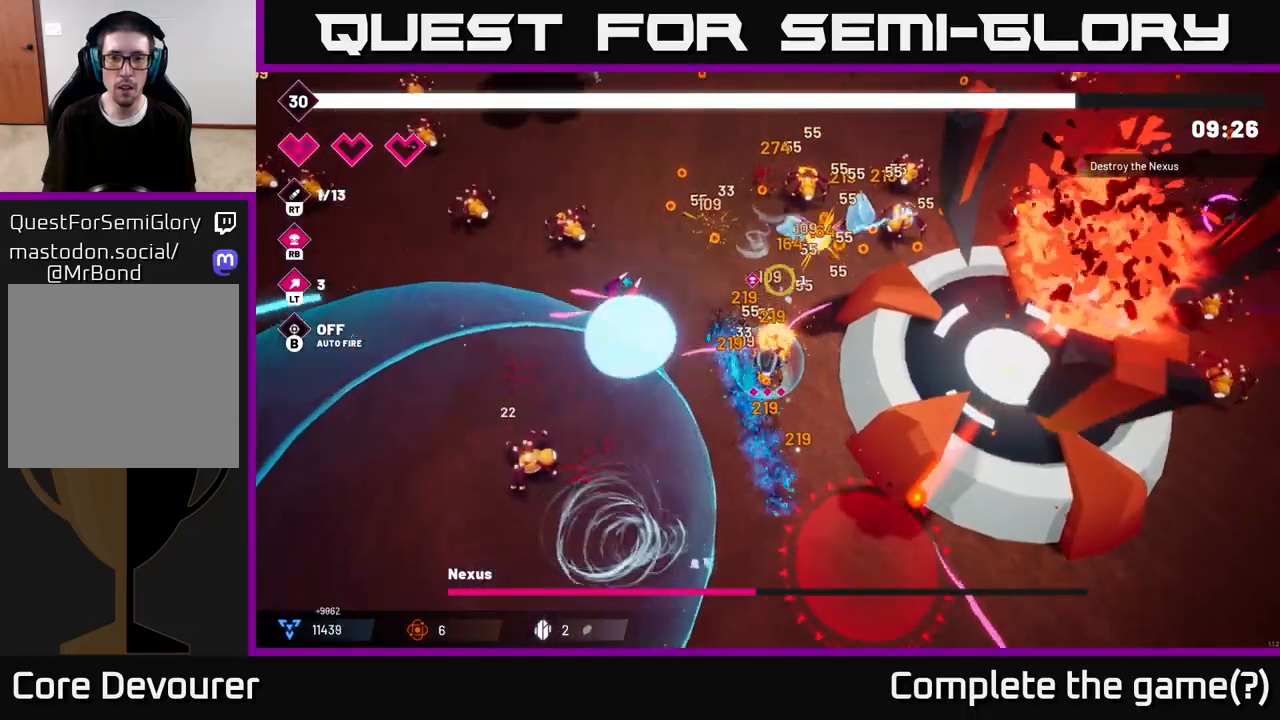
{"buttons": ["R2"], "left_stick": "up", "right_stick": "up-right", "events": [[150, "right_stick", "up-right"]]}
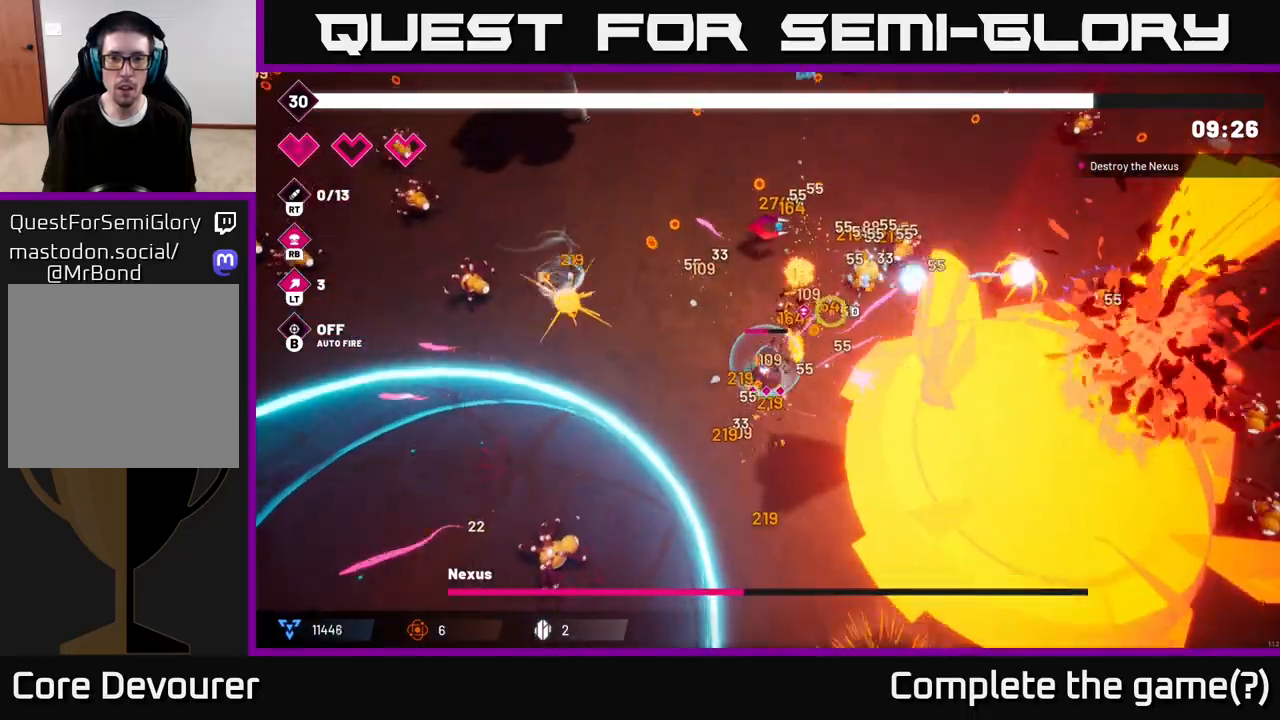
{"buttons": ["R2"], "left_stick": "up-right", "right_stick": "right", "events": [[17, "left_stick", "up-right"], [117, "right_stick", "right"], [267, "L2", "down"], [417, "L2", "up"]]}